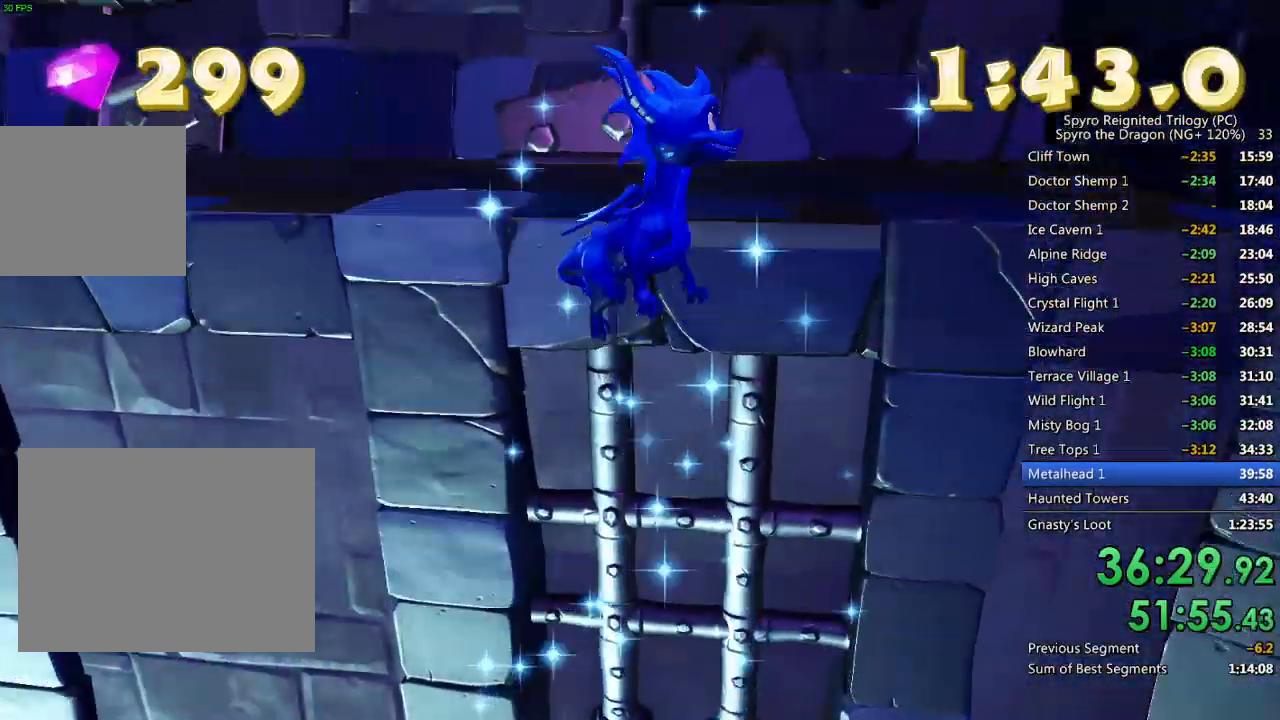
Gameplay with a controller (PlayStation layout); each line is a JSON object with the inputs held at the frame after it. "events" lists button and stick changes between this image and that frame as [ms after this image, input, new state], when the widget could be followed in between.
{"buttons": ["SQUARE"], "left_stick": "up-left", "right_stick": "center", "events": [[200, "left_stick", "up"], [367, "left_stick", "up-left"], [417, "right_stick", "center"], [483, "SQUARE", "down"]]}
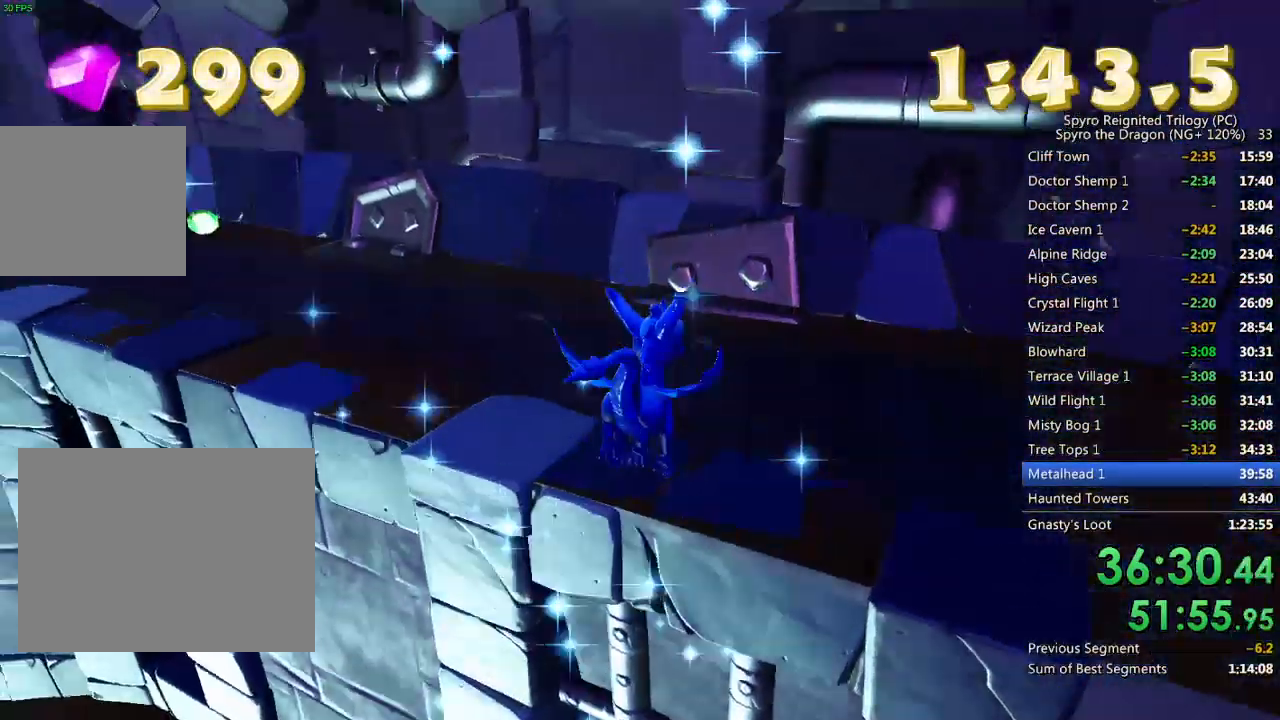
{"buttons": ["SQUARE"], "left_stick": "up-left", "right_stick": "center", "events": []}
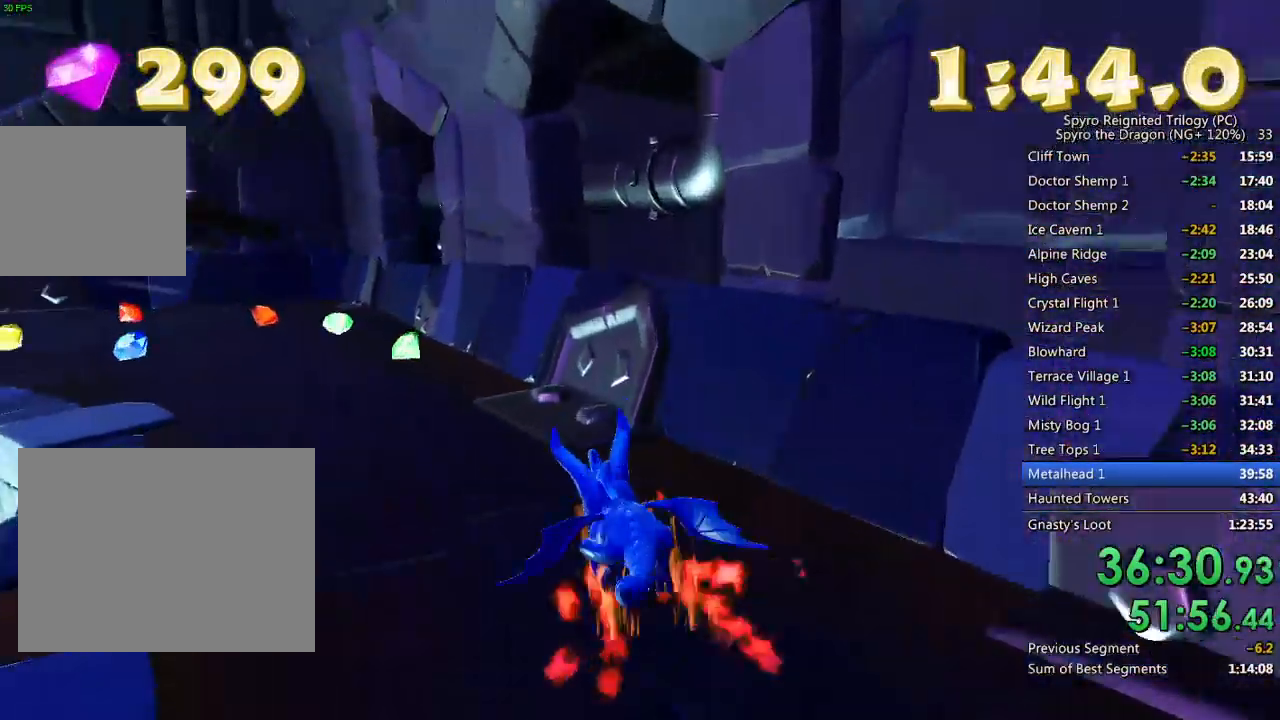
{"buttons": [], "left_stick": "up", "right_stick": "left", "events": [[117, "SQUARE", "up"], [183, "right_stick", "left"], [367, "left_stick", "up"]]}
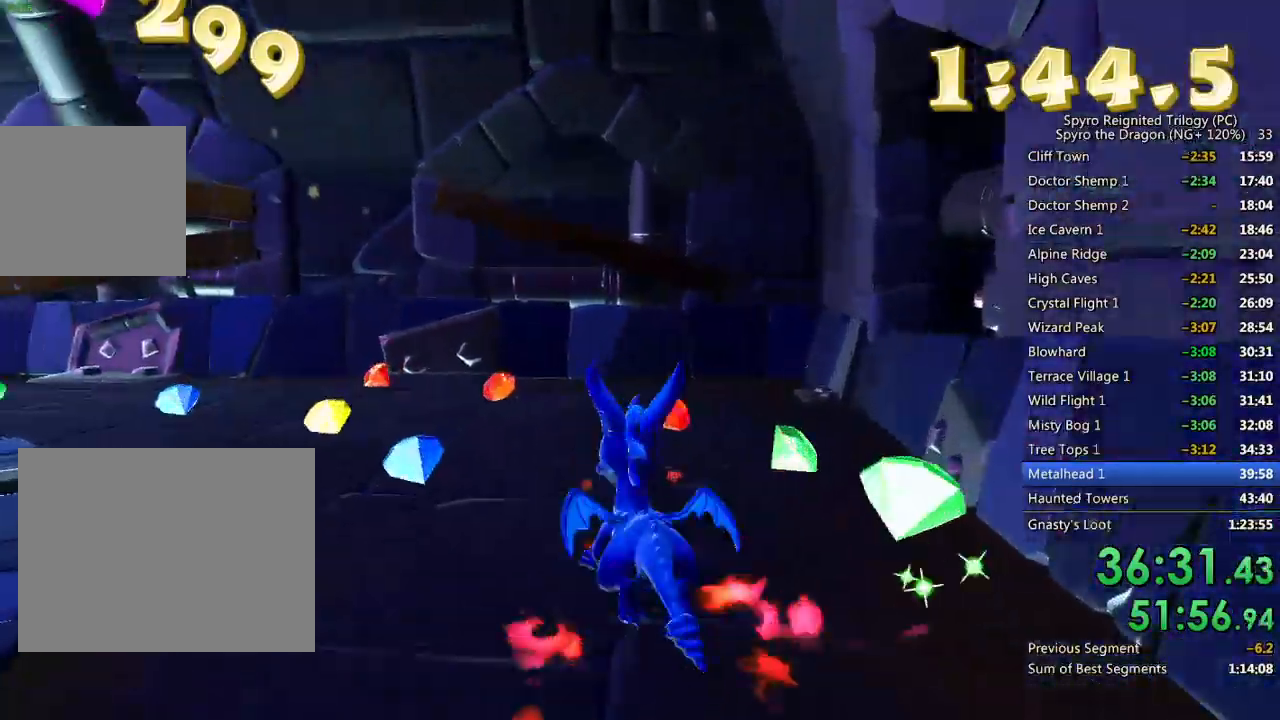
{"buttons": [], "left_stick": "center", "right_stick": "center", "events": [[217, "right_stick", "center"], [333, "right_stick", "down-left"], [433, "right_stick", "center"], [500, "left_stick", "center"]]}
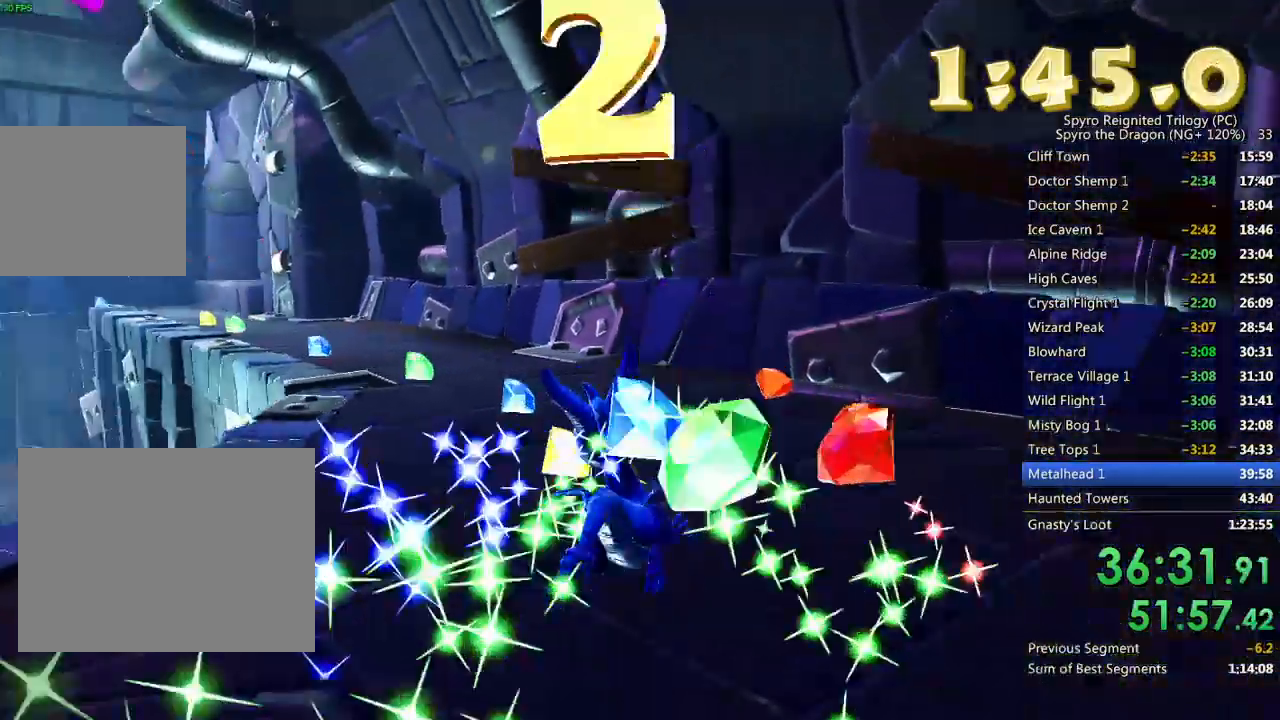
{"buttons": ["SQUARE"], "left_stick": "up", "right_stick": "center", "events": [[83, "right_stick", "left"], [133, "left_stick", "up"], [200, "right_stick", "center"], [350, "SQUARE", "down"]]}
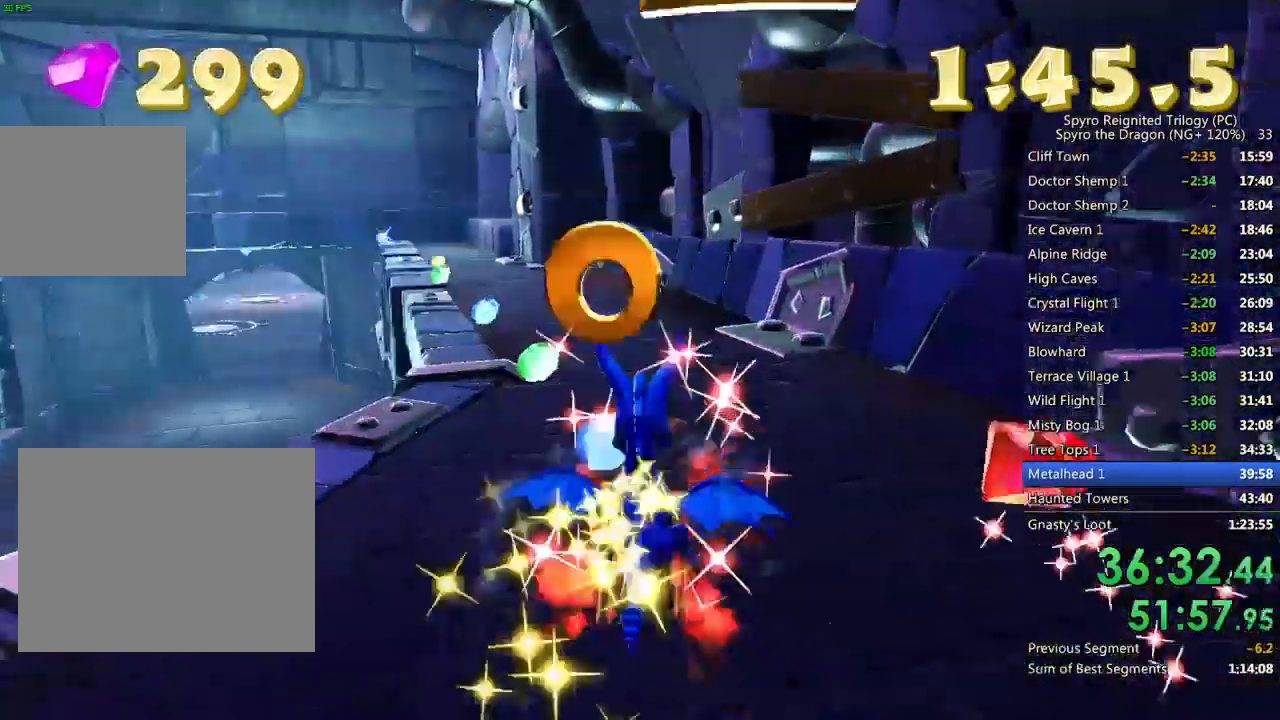
{"buttons": ["SQUARE"], "left_stick": "center", "right_stick": "center", "events": [[100, "left_stick", "left"], [267, "left_stick", "center"]]}
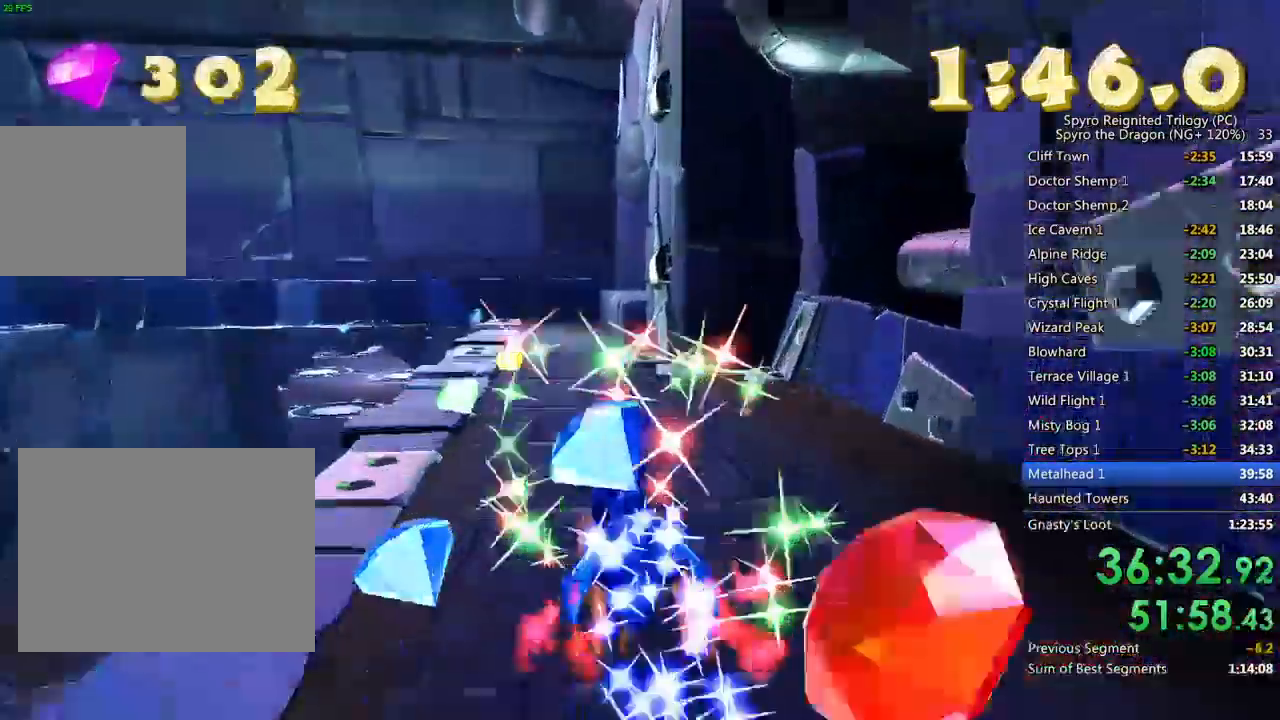
{"buttons": ["L2"], "left_stick": "left", "right_stick": "down-left", "events": [[50, "SQUARE", "up"], [67, "left_stick", "up-left"], [150, "right_stick", "down-left"], [200, "left_stick", "up"], [367, "left_stick", "up-left"], [483, "L2", "down"], [483, "left_stick", "left"]]}
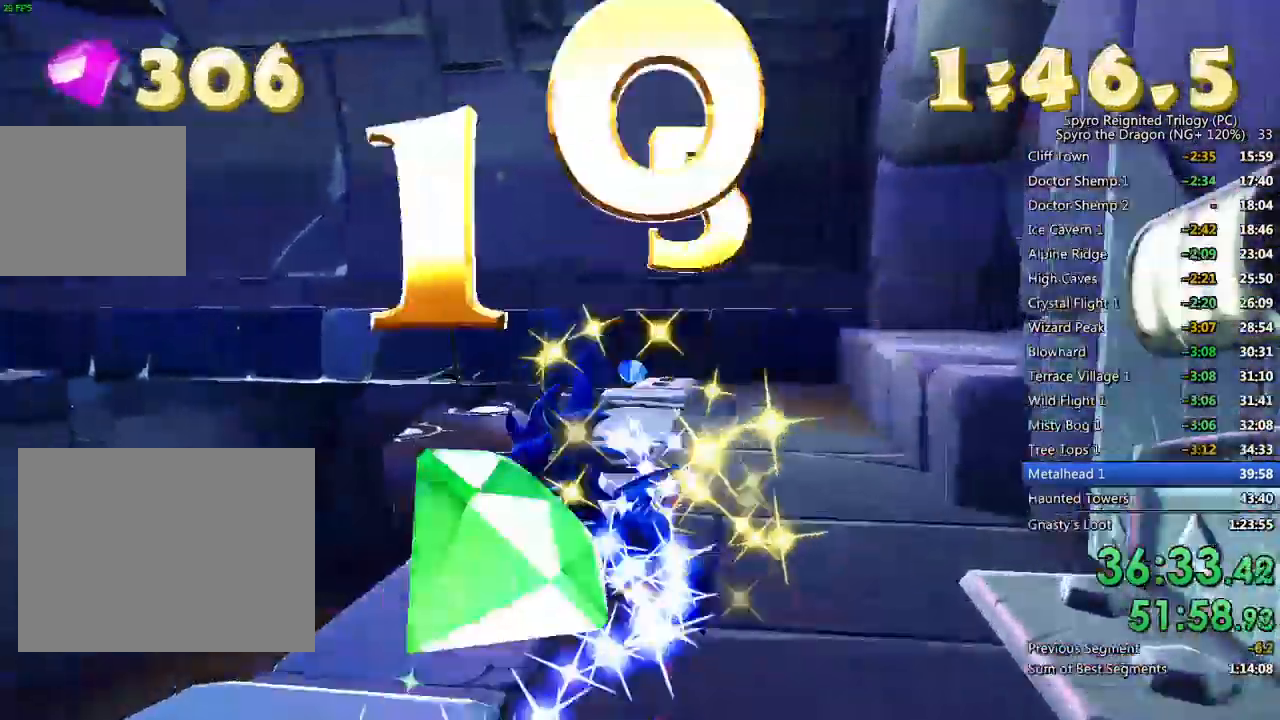
{"buttons": ["CROSS", "SQUARE"], "left_stick": "up-right", "right_stick": "left", "events": [[17, "right_stick", "left"], [100, "SQUARE", "down"], [150, "L2", "up"], [183, "CROSS", "down"], [200, "left_stick", "up-left"], [400, "left_stick", "up-right"]]}
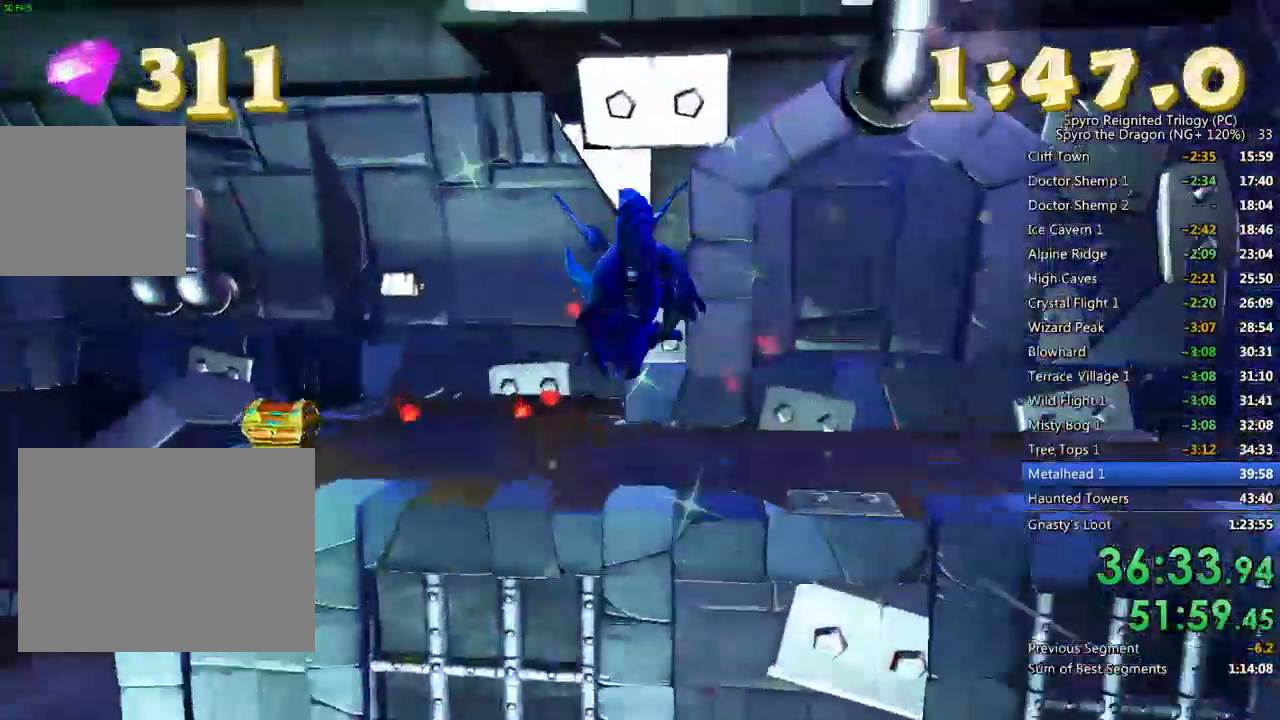
{"buttons": [], "left_stick": "up-left", "right_stick": "center", "events": [[83, "left_stick", "up-left"], [133, "CROSS", "up"], [200, "SQUARE", "up"], [317, "CROSS", "down"], [433, "TRIANGLE", "down"], [433, "right_stick", "center"], [467, "CROSS", "up"], [483, "TRIANGLE", "up"]]}
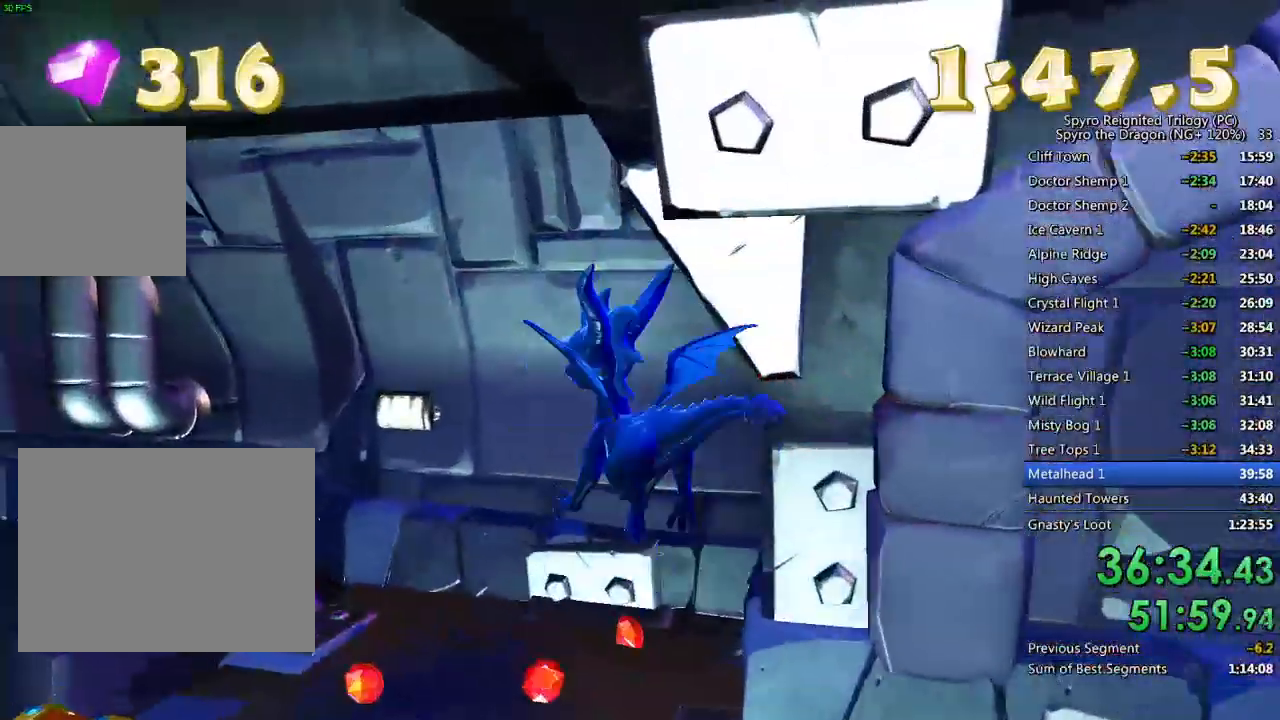
{"buttons": ["CIRCLE"], "left_stick": "up-left", "right_stick": "center", "events": [[33, "right_stick", "down-left"], [100, "left_stick", "up"], [233, "right_stick", "center"], [417, "CIRCLE", "down"], [433, "left_stick", "up-left"]]}
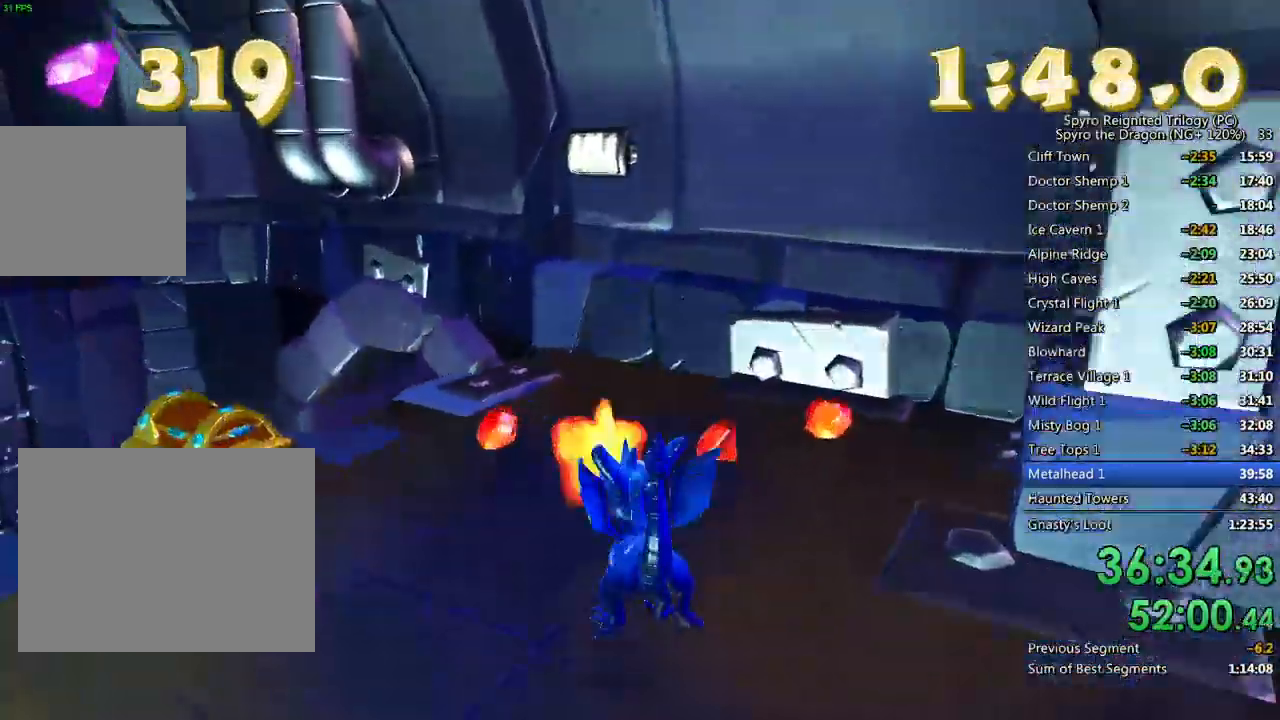
{"buttons": [], "left_stick": "up-right", "right_stick": "left", "events": [[17, "CIRCLE", "up"], [83, "right_stick", "left"], [133, "left_stick", "up-right"], [300, "CIRCLE", "down"], [367, "CIRCLE", "up"]]}
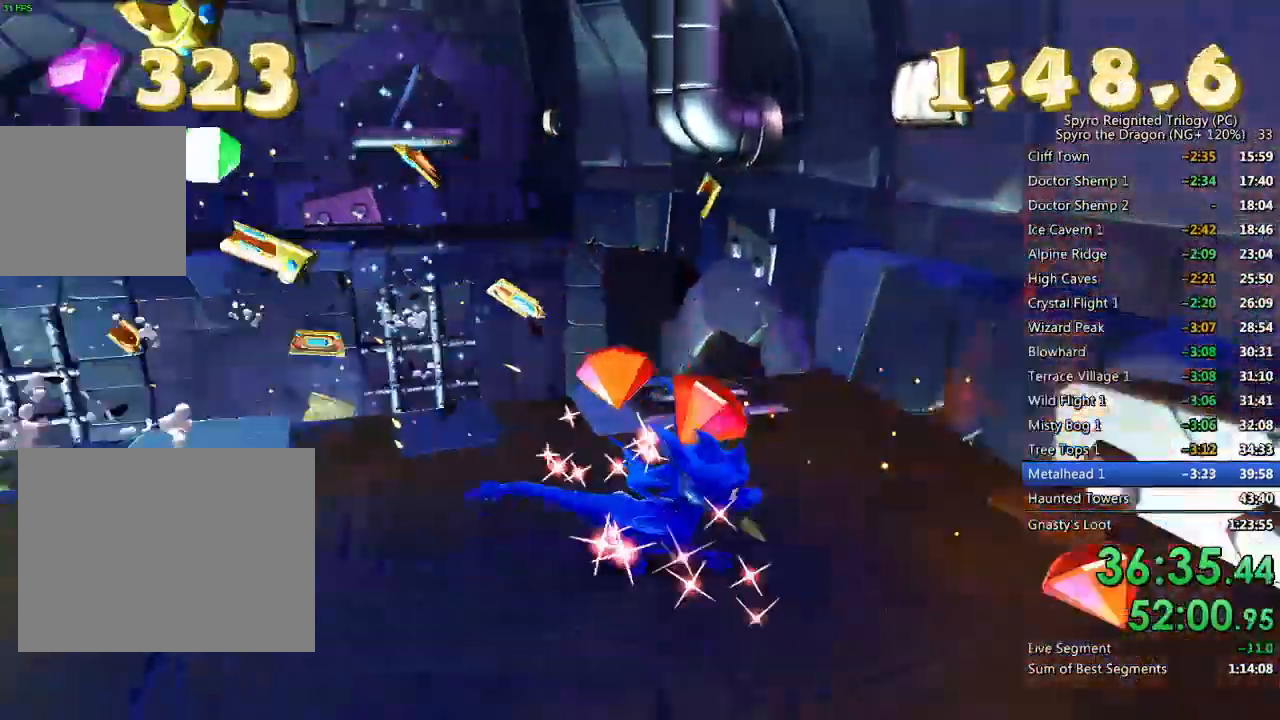
{"buttons": [], "left_stick": "up", "right_stick": "left", "events": [[117, "left_stick", "center"], [250, "left_stick", "up"]]}
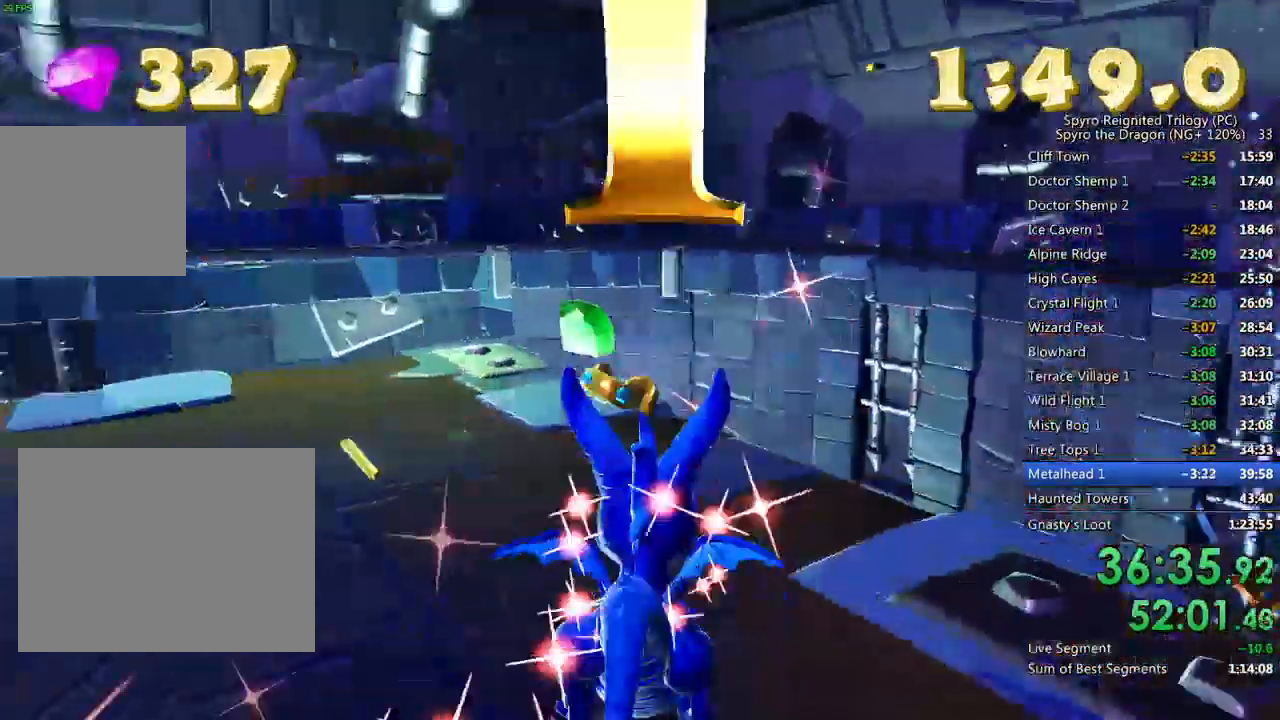
{"buttons": ["SQUARE"], "left_stick": "left", "right_stick": "center", "events": [[133, "right_stick", "center"], [150, "left_stick", "up-left"], [200, "SQUARE", "down"], [267, "left_stick", "left"]]}
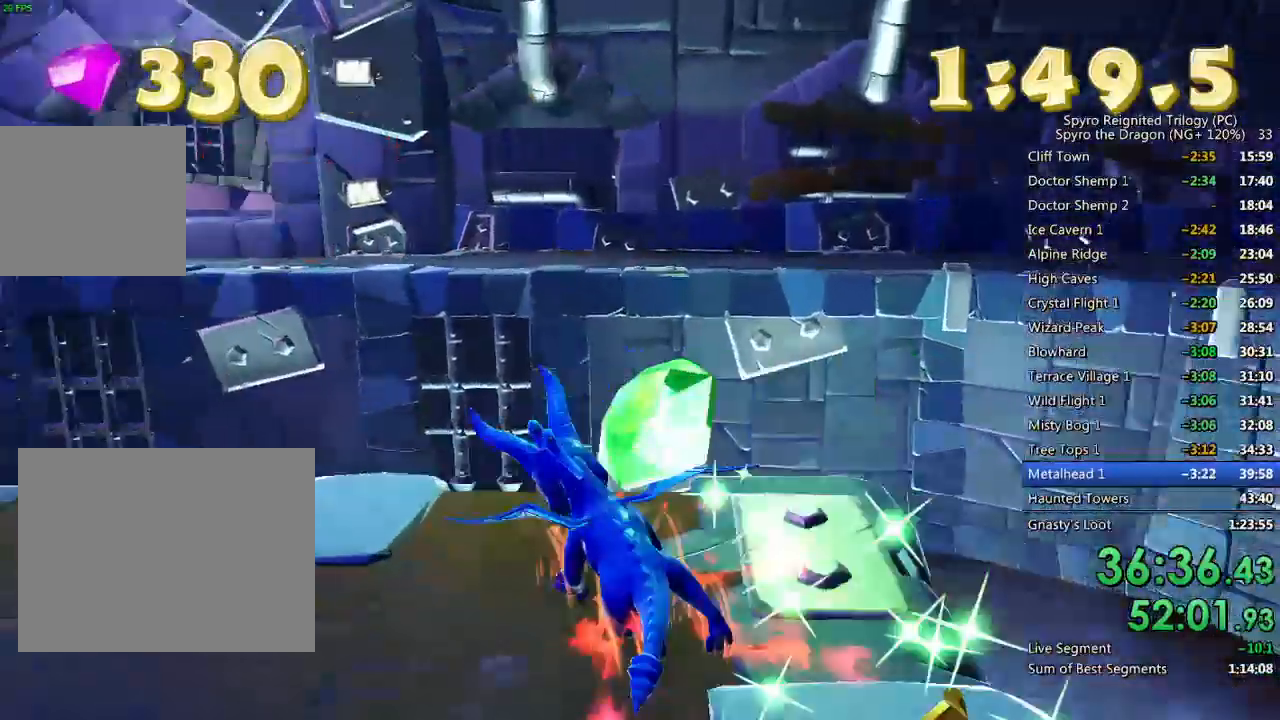
{"buttons": ["CROSS", "SQUARE"], "left_stick": "center", "right_stick": "center", "events": [[83, "left_stick", "center"], [133, "CROSS", "down"]]}
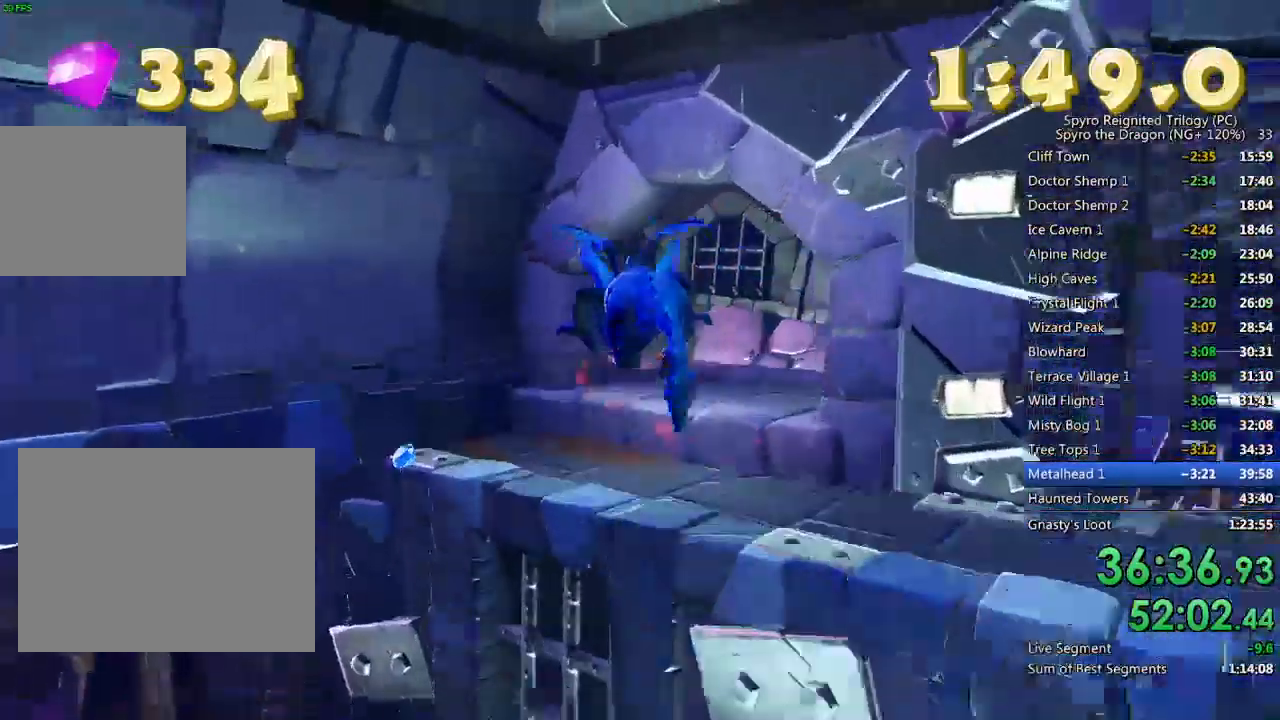
{"buttons": ["CROSS"], "left_stick": "up", "right_stick": "center", "events": [[50, "left_stick", "right"], [100, "left_stick", "up-right"], [200, "left_stick", "up"], [217, "CROSS", "up"], [267, "SQUARE", "up"], [433, "CROSS", "down"]]}
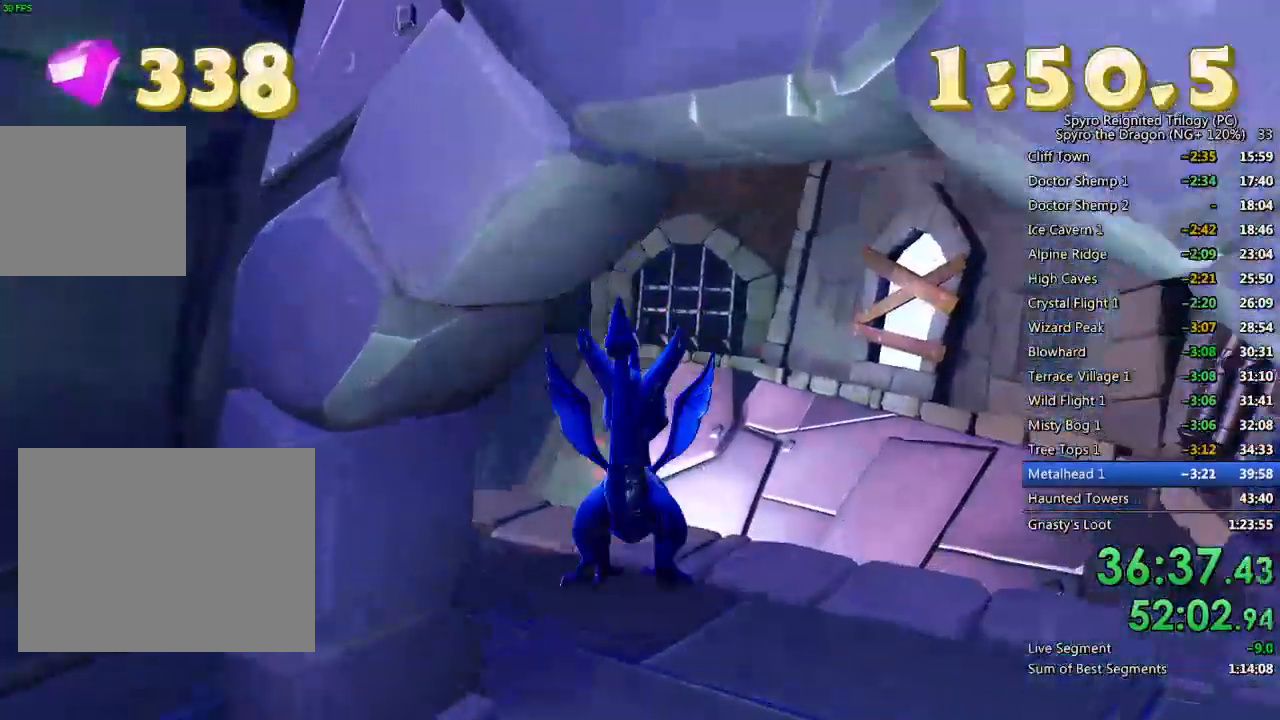
{"buttons": [], "left_stick": "up-left", "right_stick": "down-left", "events": [[17, "TRIANGLE", "down"], [17, "left_stick", "center"], [67, "CROSS", "up"], [117, "TRIANGLE", "up"], [133, "left_stick", "down-left"], [150, "right_stick", "down-left"], [483, "left_stick", "up-left"]]}
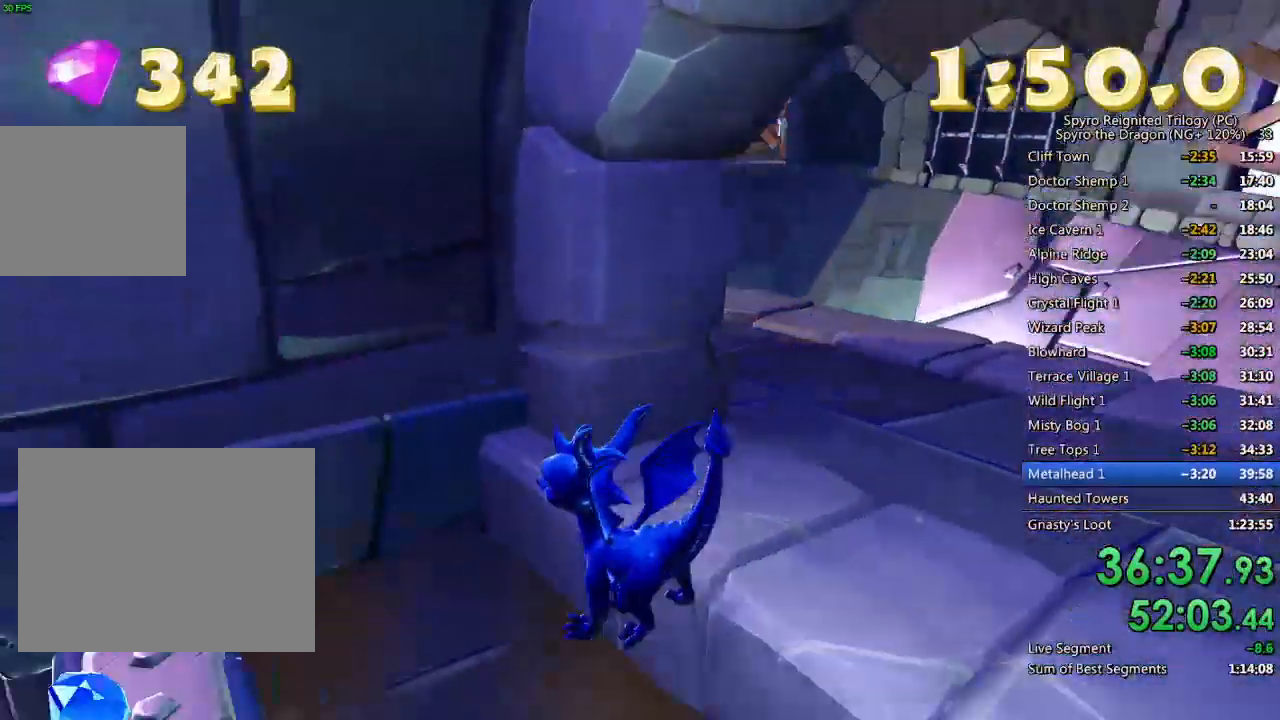
{"buttons": [], "left_stick": "down", "right_stick": "center", "events": [[50, "left_stick", "up"], [183, "right_stick", "center"], [350, "left_stick", "center"], [450, "left_stick", "down"]]}
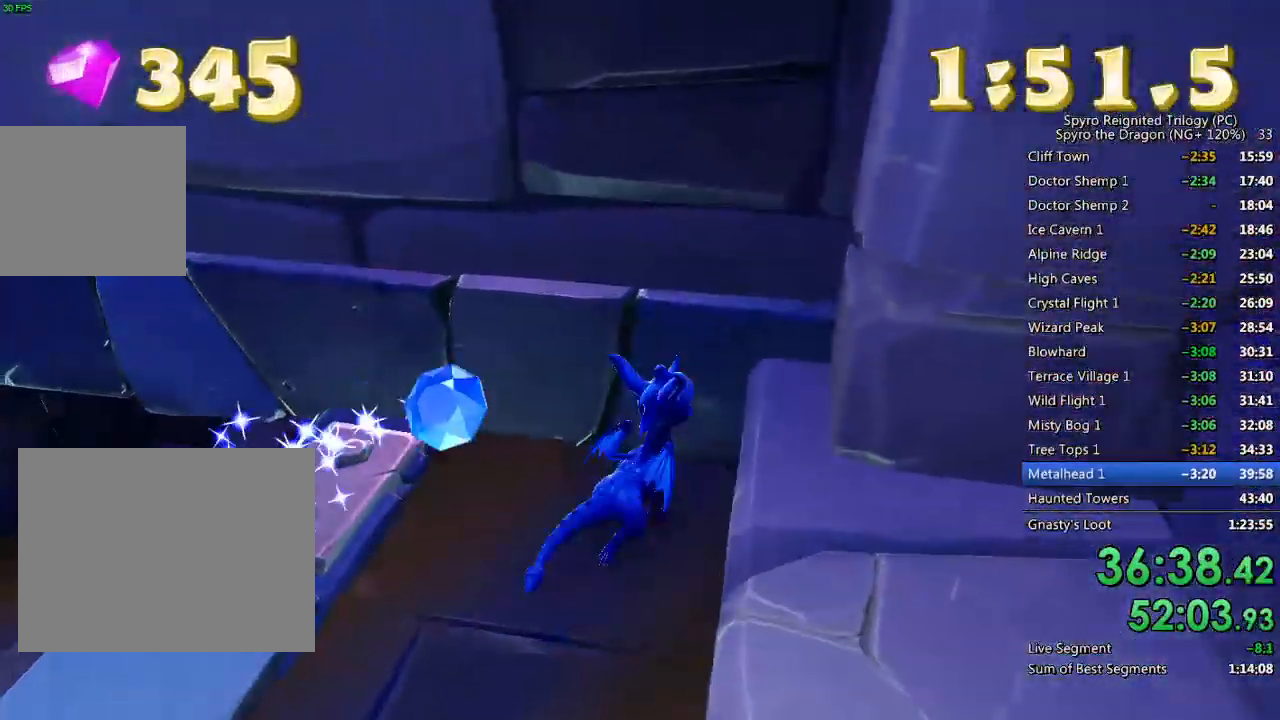
{"buttons": [], "left_stick": "right", "right_stick": "up", "events": [[17, "left_stick", "down-right"], [50, "CROSS", "down"], [233, "CROSS", "up"], [317, "left_stick", "right"], [467, "right_stick", "up"]]}
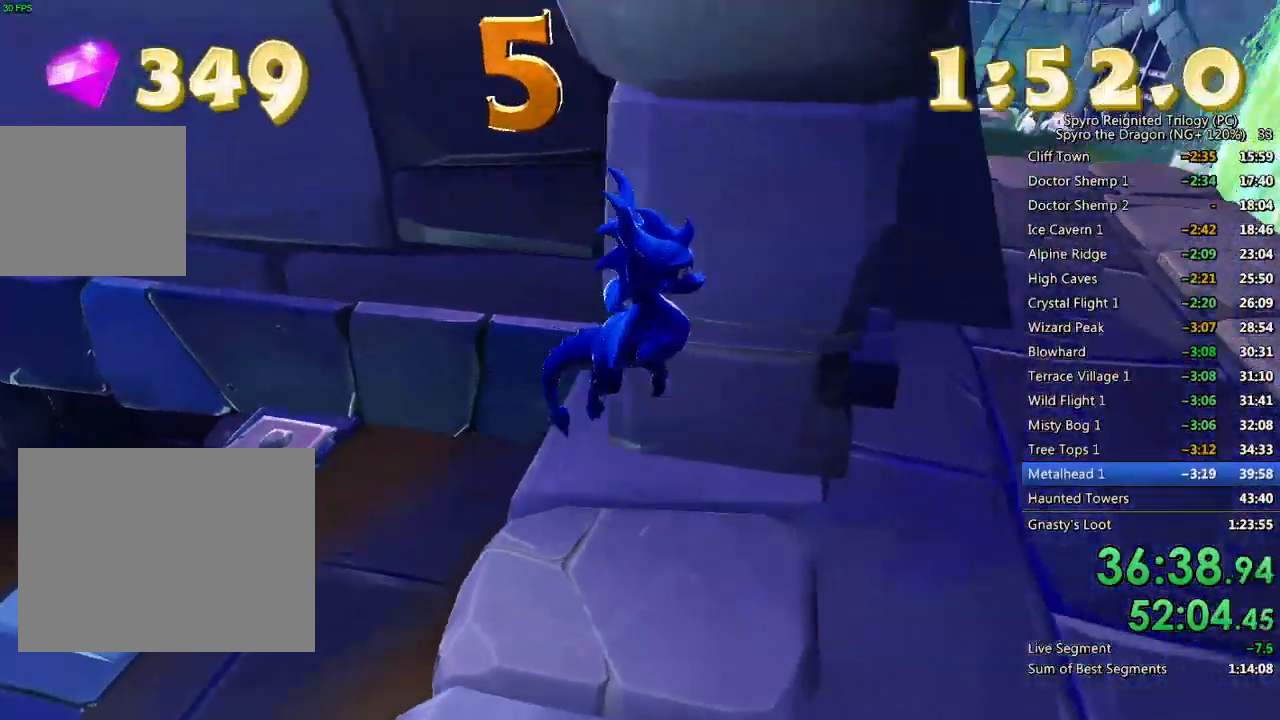
{"buttons": [], "left_stick": "right", "right_stick": "center", "events": [[117, "right_stick", "left"], [433, "right_stick", "center"]]}
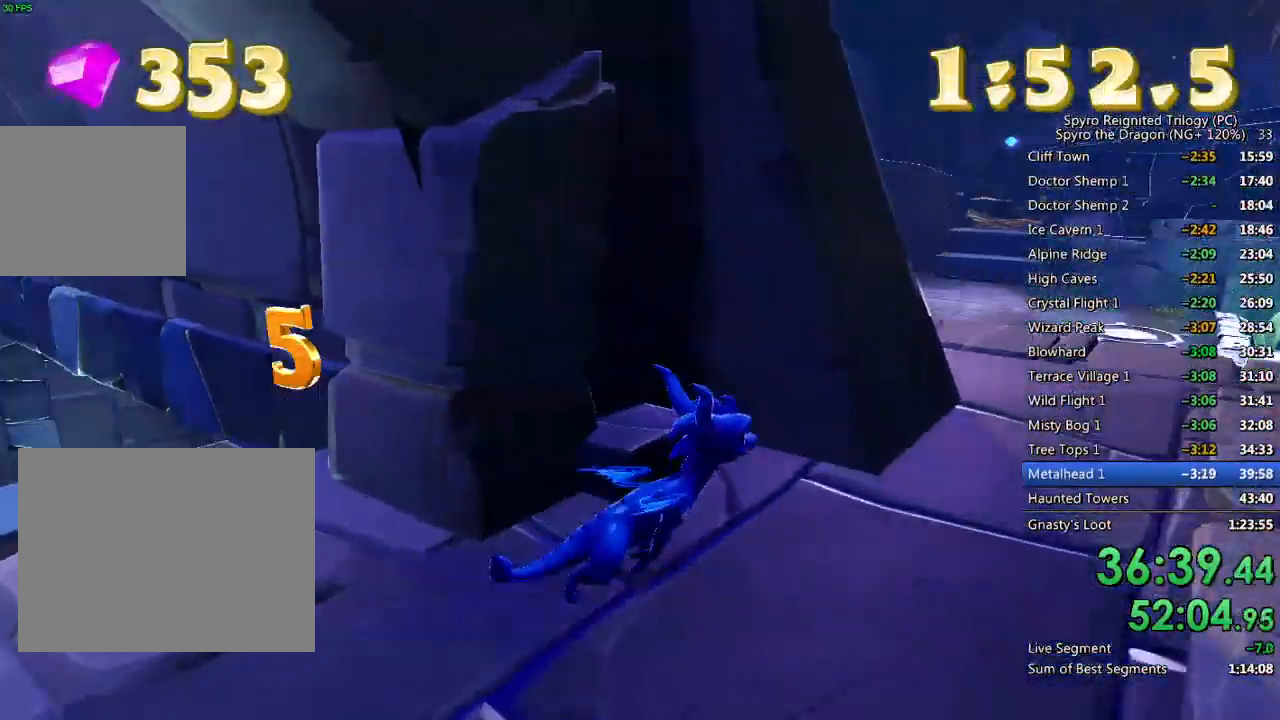
{"buttons": [], "left_stick": "up-right", "right_stick": "left", "events": [[350, "right_stick", "left"], [433, "left_stick", "up-right"]]}
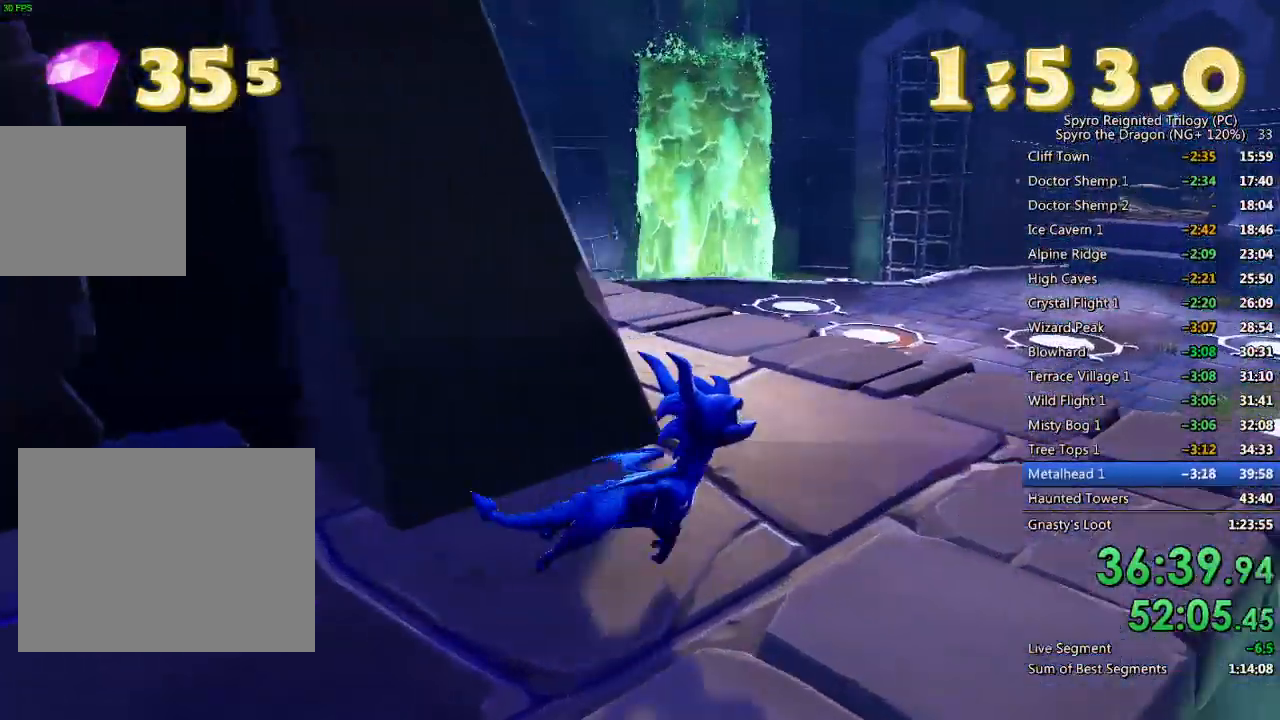
{"buttons": ["SQUARE"], "left_stick": "up", "right_stick": "center", "events": [[100, "right_stick", "center"], [133, "left_stick", "center"], [200, "left_stick", "up"], [300, "SQUARE", "down"]]}
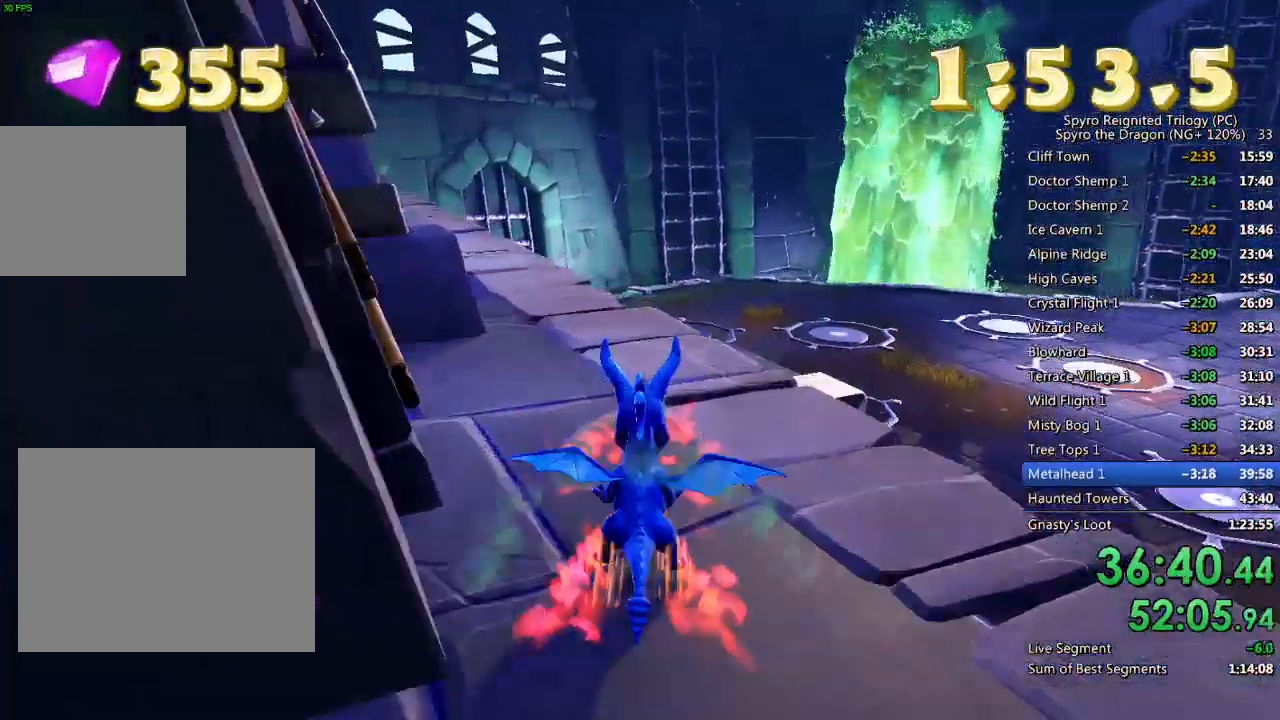
{"buttons": ["SQUARE"], "left_stick": "up-left", "right_stick": "center", "events": [[83, "left_stick", "up-left"], [217, "left_stick", "center"], [417, "left_stick", "up-left"]]}
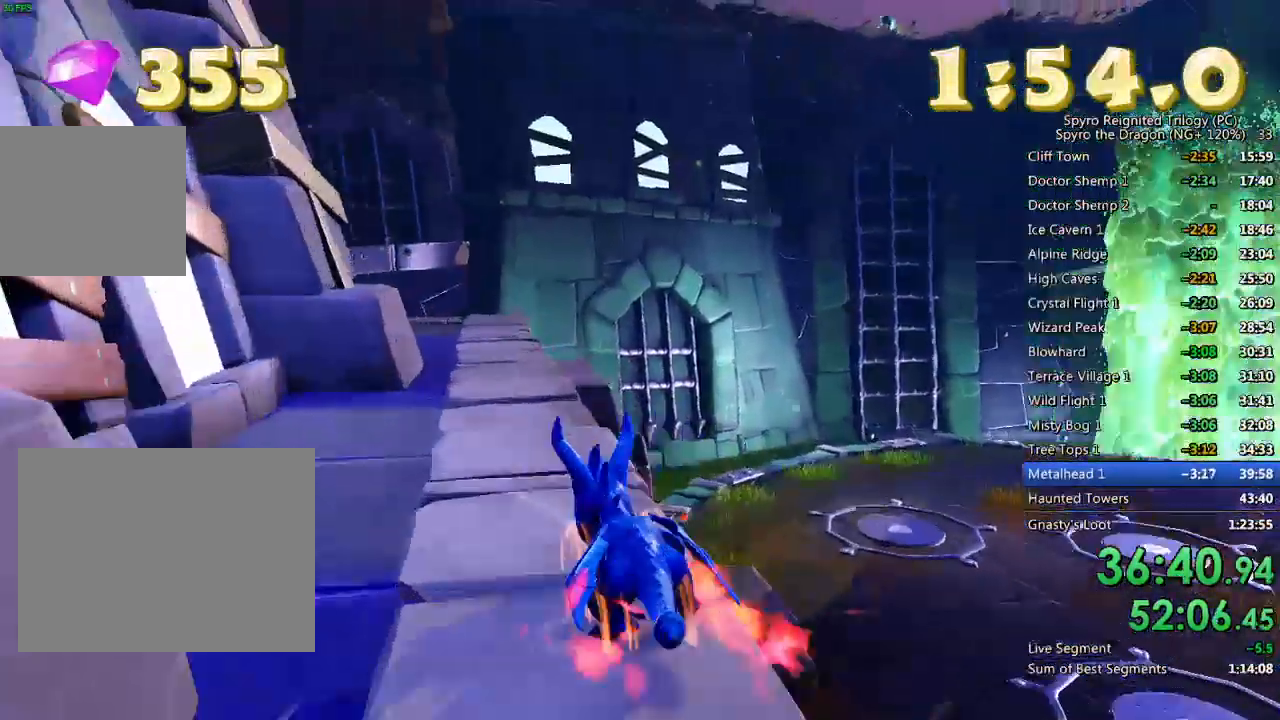
{"buttons": [], "left_stick": "left", "right_stick": "down-left", "events": [[33, "left_stick", "center"], [350, "SQUARE", "up"], [383, "right_stick", "down-left"], [483, "left_stick", "left"]]}
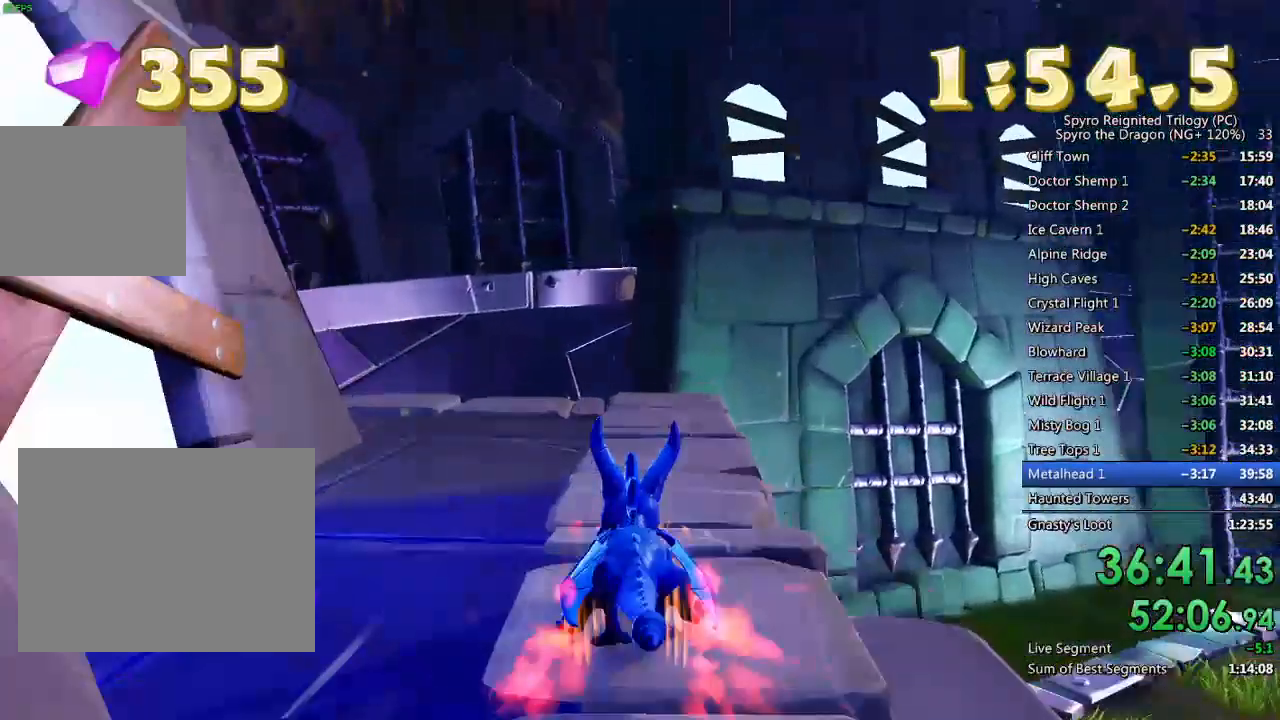
{"buttons": [], "left_stick": "up", "right_stick": "center", "events": [[167, "right_stick", "left"], [283, "L2", "down"], [400, "left_stick", "up"], [417, "L2", "up"], [500, "right_stick", "center"]]}
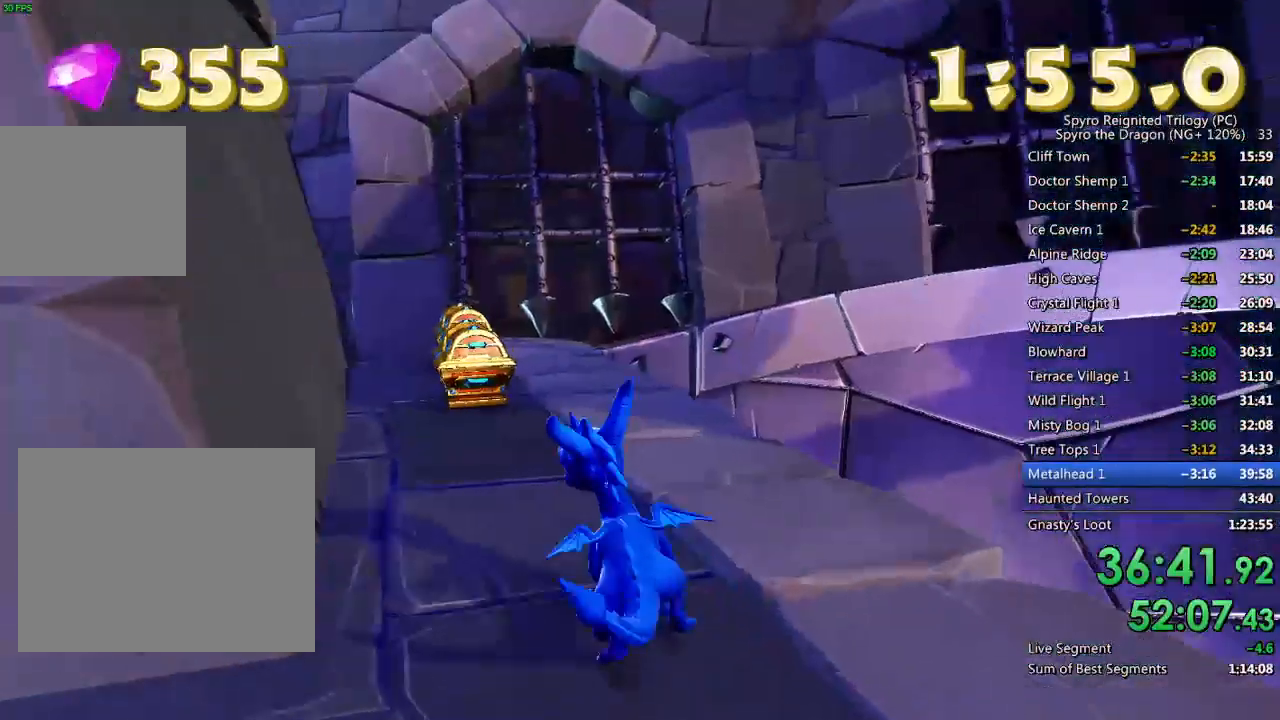
{"buttons": [], "left_stick": "center", "right_stick": "center", "events": [[150, "SQUARE", "down"], [217, "left_stick", "up-left"], [367, "SQUARE", "up"], [450, "left_stick", "center"]]}
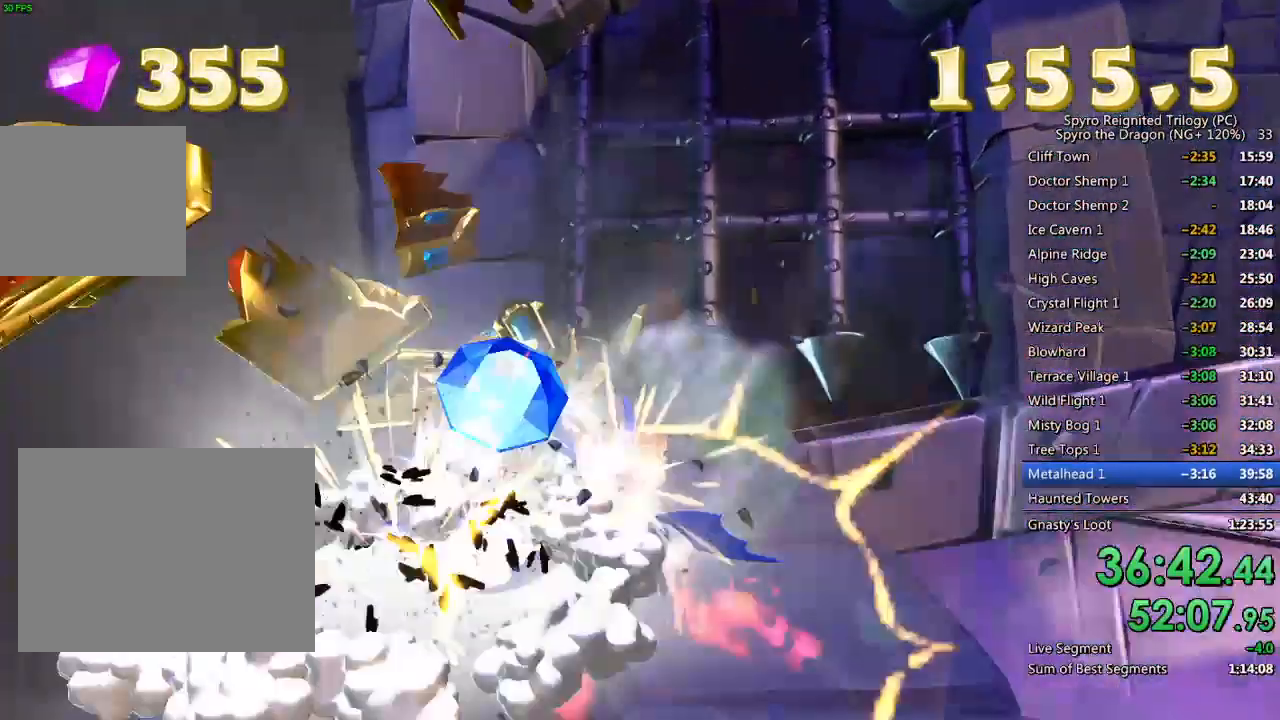
{"buttons": [], "left_stick": "center", "right_stick": "center", "events": [[33, "left_stick", "down-left"], [217, "left_stick", "center"]]}
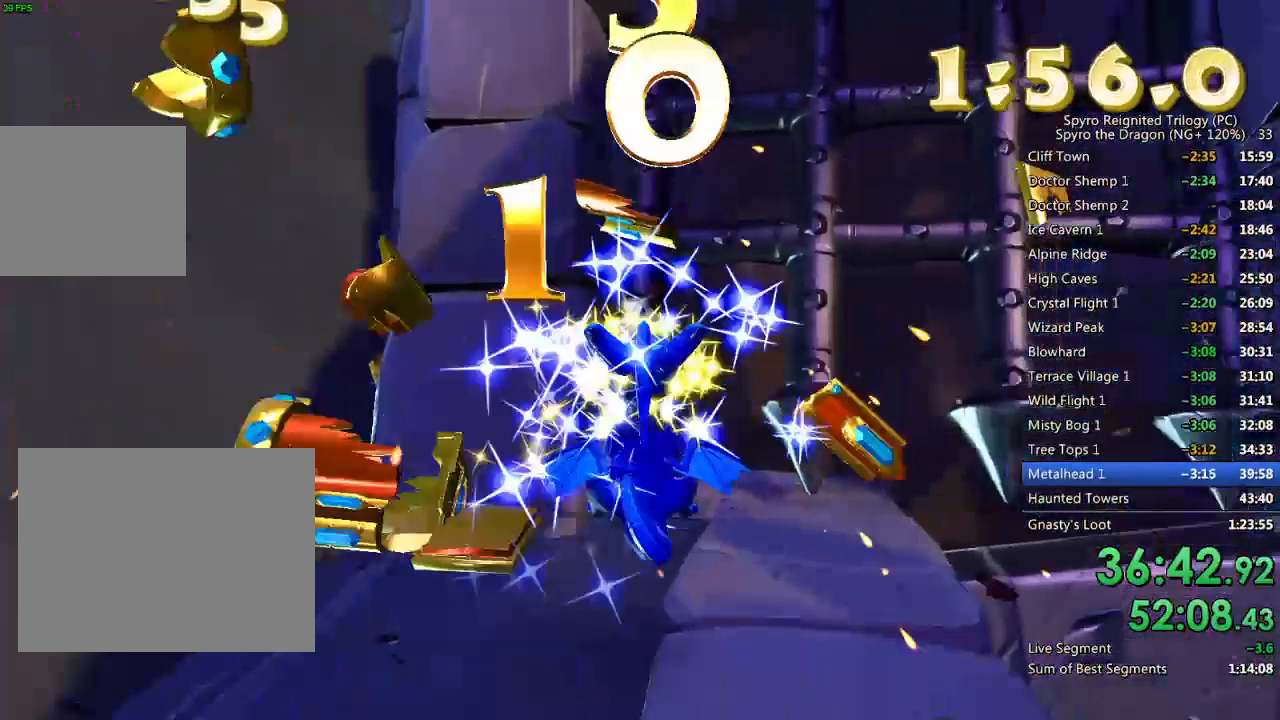
{"buttons": [], "left_stick": "center", "right_stick": "center", "events": [[233, "START", "down"], [350, "START", "up"]]}
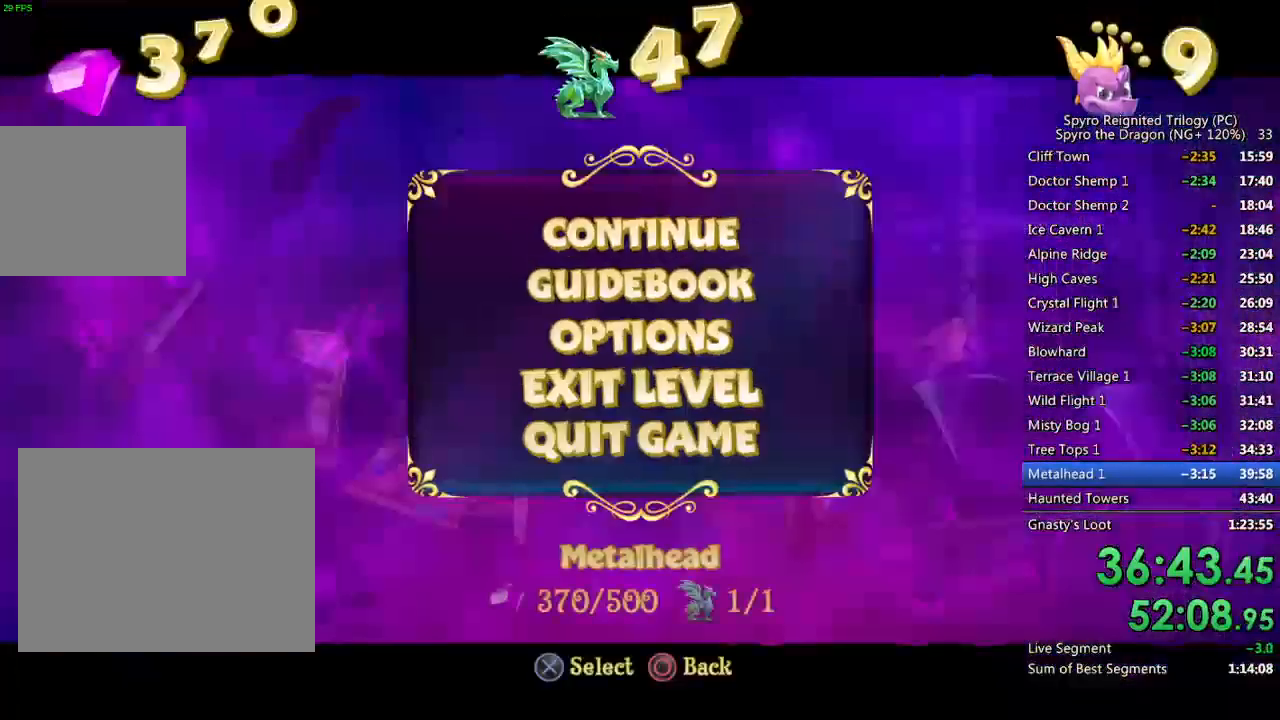
{"buttons": [], "left_stick": "center", "right_stick": "center", "events": [[83, "CROSS", "down"], [167, "DPAD_UP", "down"], [183, "CROSS", "up"], [217, "CROSS", "down"], [300, "DPAD_UP", "up"], [317, "CROSS", "up"]]}